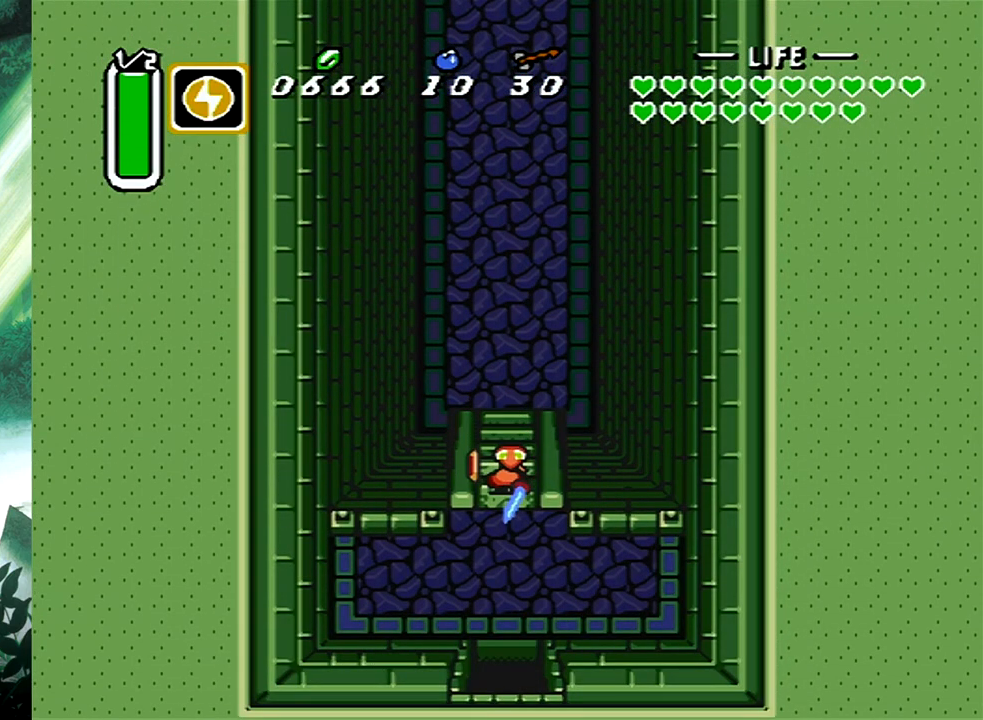
Gameplay with a controller (Xbox layout); each line is a JSON object with the inputs held at the frame after it. "events" lists button and stick changes between this image and that frame as [ms after this image, input, new state], when the widget could be followed in between. Not read: L2 R2 SHARE left_stick right_stick.
{"buttons": ["R1", "DPAD_DOWN"], "events": [[67, "R1", "up"], [150, "R1", "down"], [233, "R1", "up"], [300, "R1", "down"], [367, "R1", "up"], [450, "R1", "down"]]}
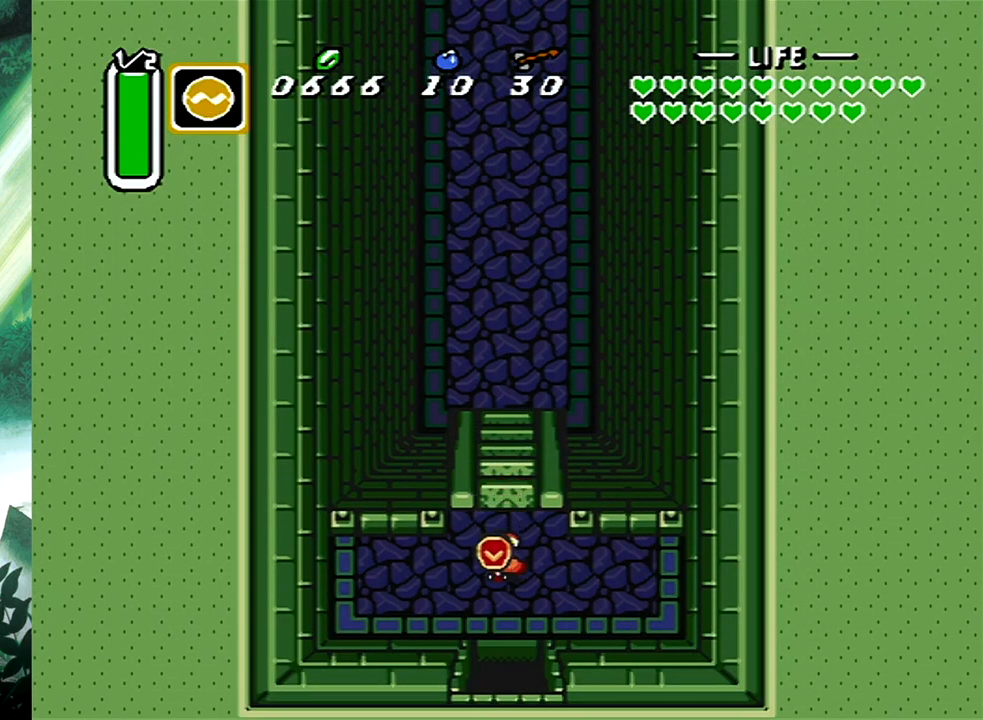
{"buttons": ["DPAD_DOWN"], "events": [[17, "R1", "up"], [100, "R1", "down"], [183, "R1", "up"]]}
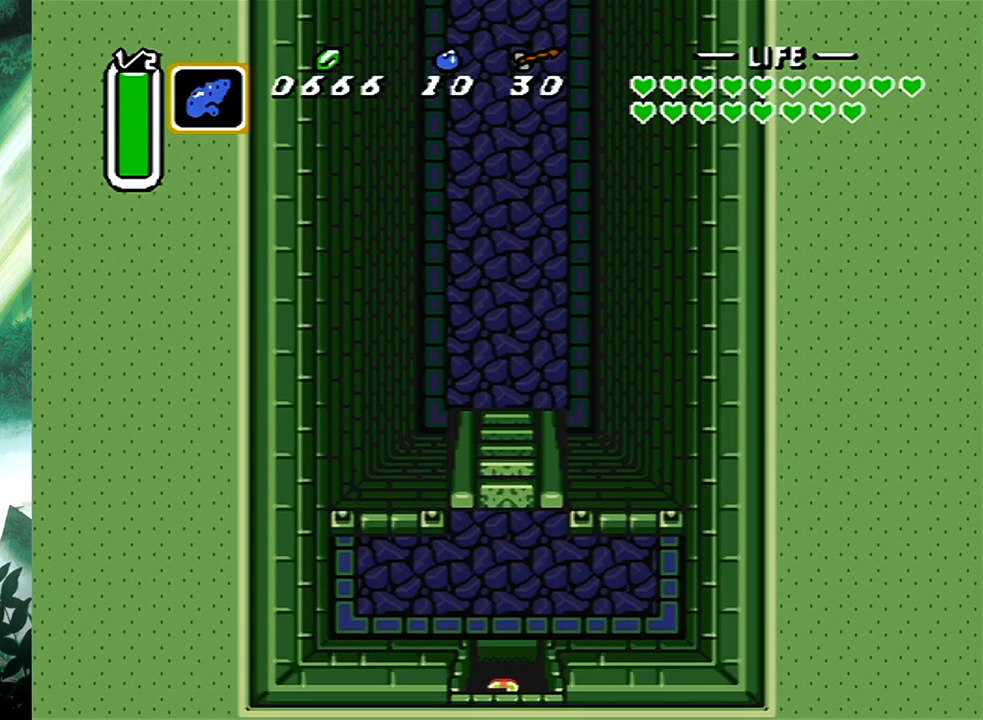
{"buttons": [], "events": [[283, "DPAD_DOWN", "up"]]}
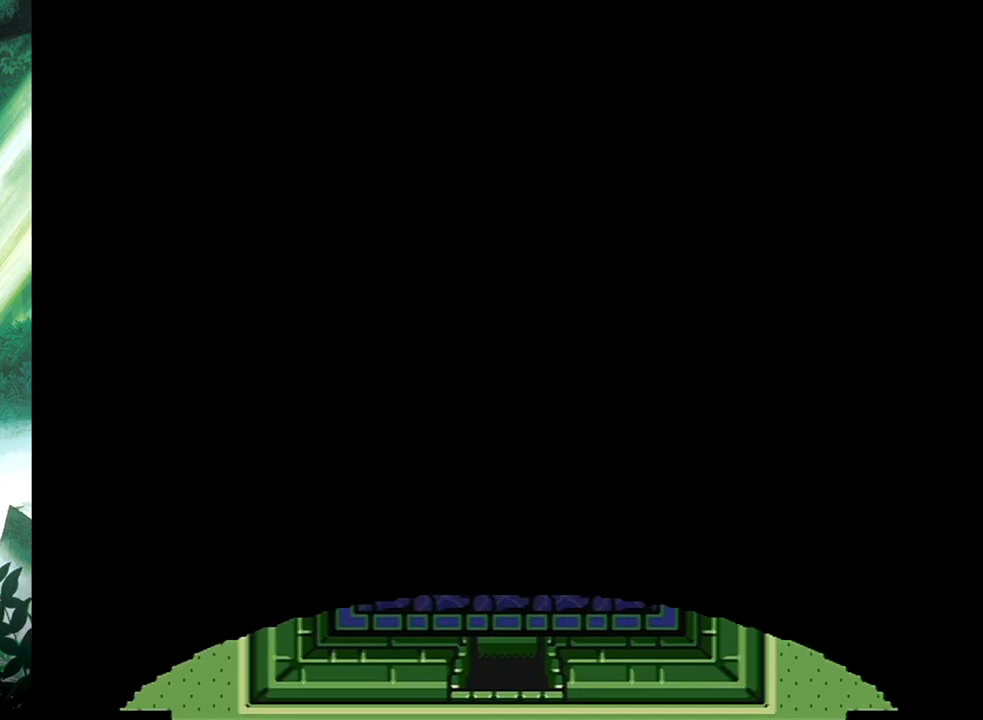
{"buttons": [], "events": []}
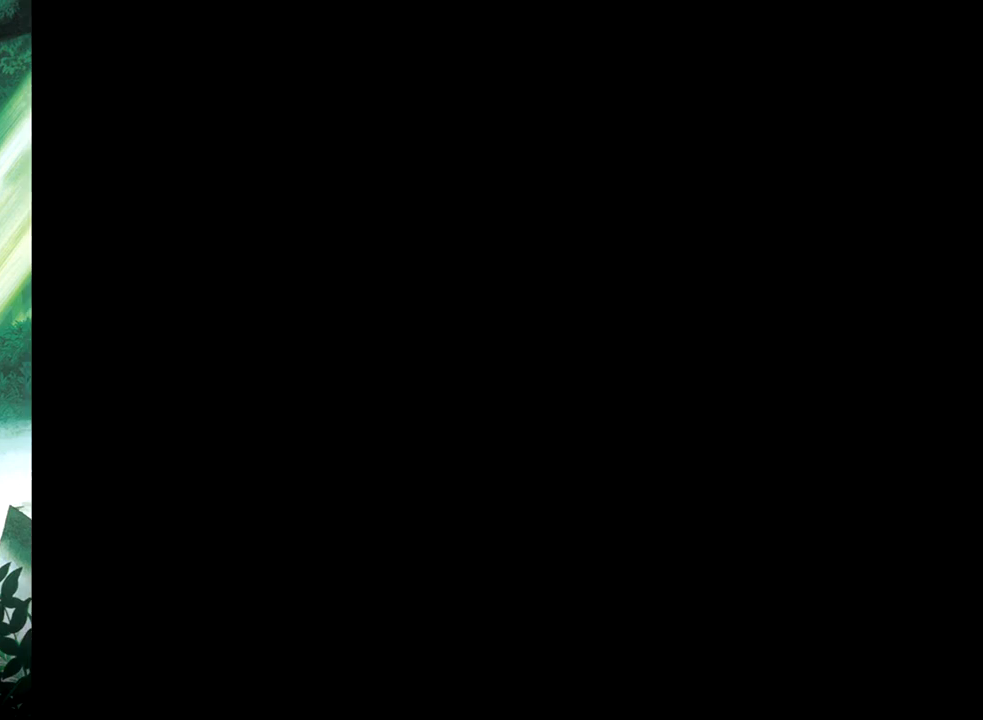
{"buttons": [], "events": [[67, "X", "down"], [133, "X", "up"], [233, "X", "down"], [333, "X", "up"], [417, "X", "down"], [500, "X", "up"]]}
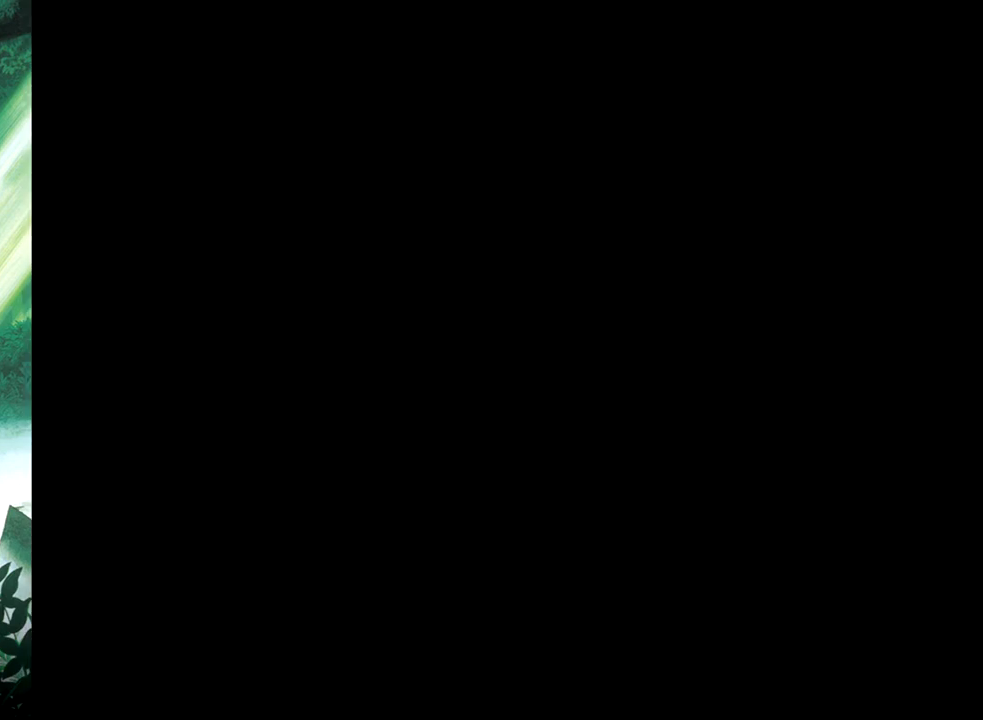
{"buttons": ["X"], "events": [[117, "X", "down"], [183, "X", "up"], [267, "X", "down"], [367, "X", "up"], [450, "X", "down"]]}
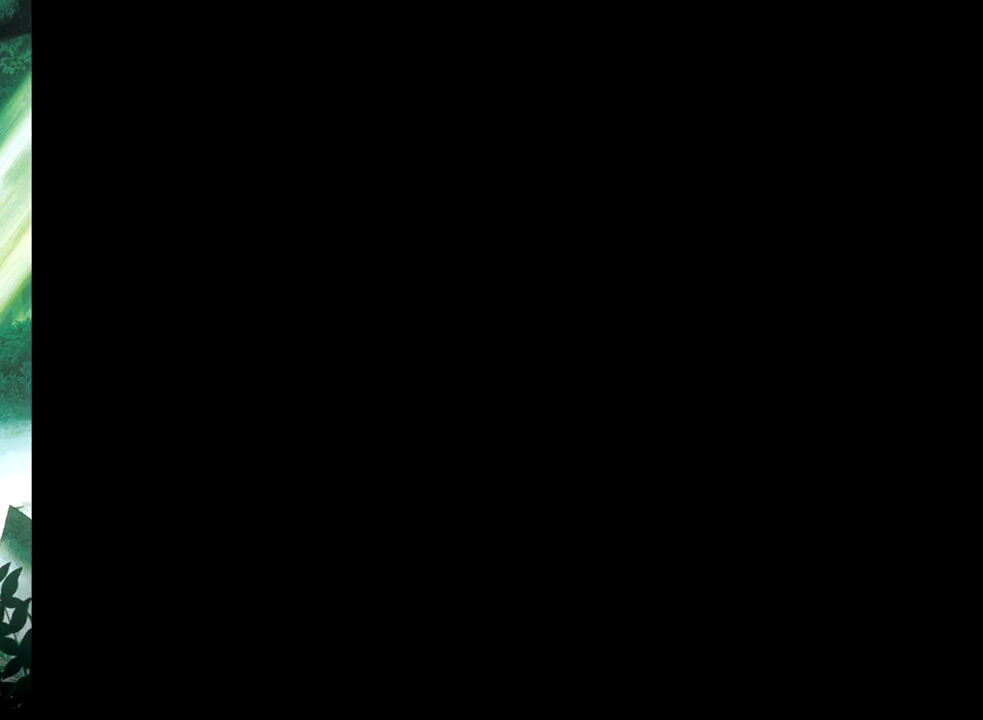
{"buttons": ["X"], "events": [[33, "X", "up"], [133, "X", "down"], [217, "X", "up"], [300, "X", "down"], [383, "X", "up"], [467, "X", "down"]]}
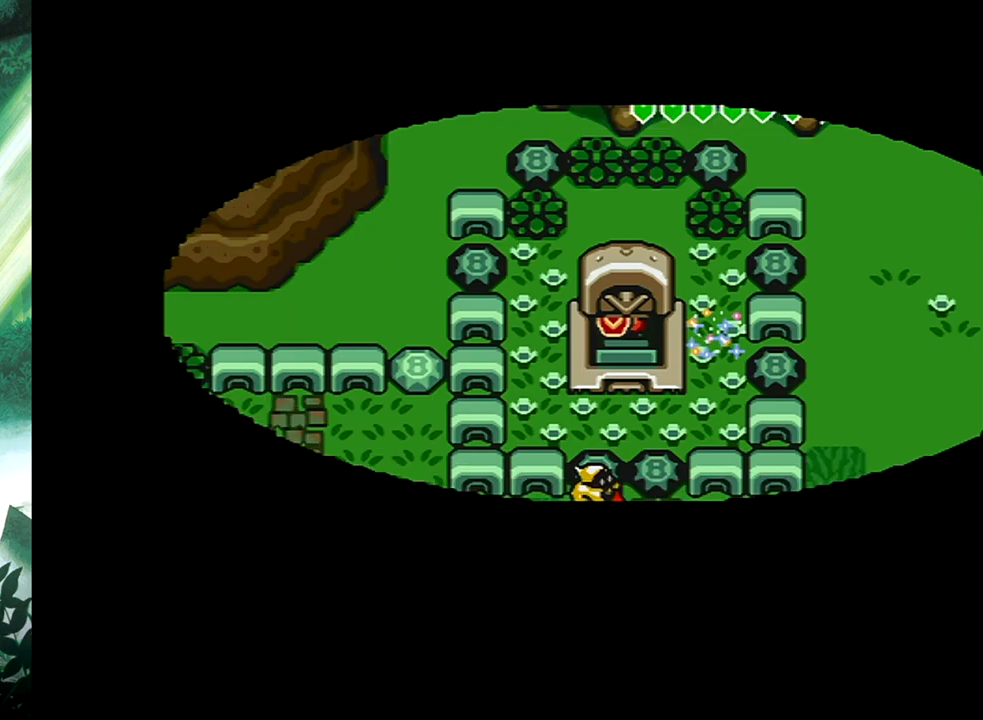
{"buttons": ["X"], "events": [[67, "X", "up"], [133, "X", "down"], [250, "X", "up"], [300, "X", "down"], [417, "X", "up"], [467, "X", "down"]]}
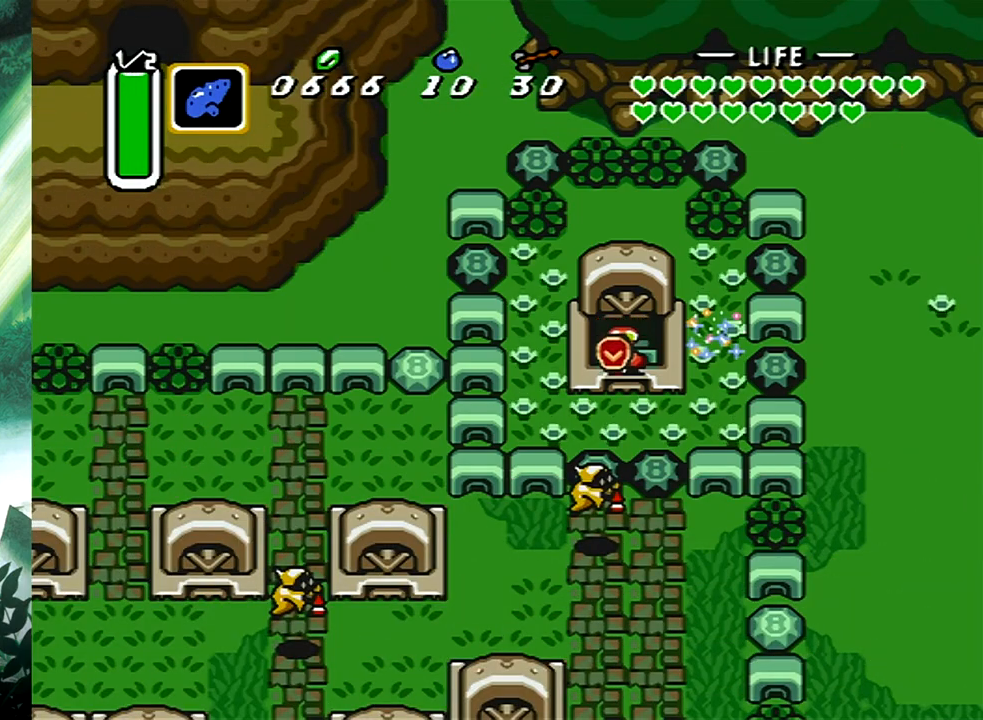
{"buttons": [], "events": [[83, "X", "up"], [200, "A", "down"], [317, "A", "up"], [383, "A", "down"], [483, "A", "up"]]}
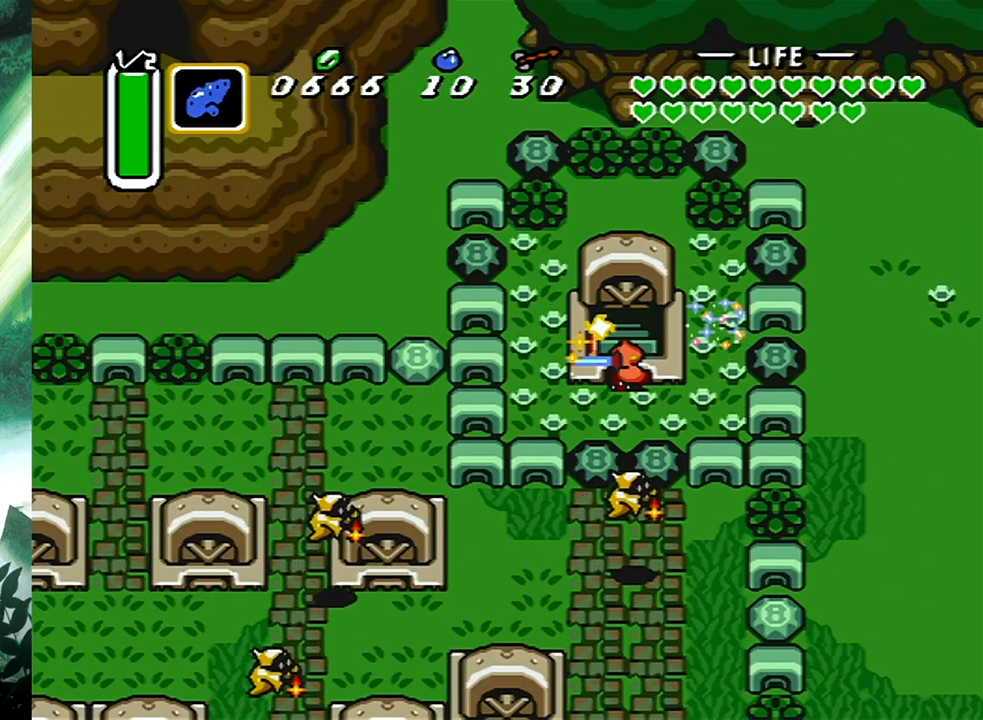
{"buttons": ["A"], "events": [[50, "A", "down"], [150, "A", "up"], [217, "A", "down"], [333, "A", "up"], [400, "A", "down"]]}
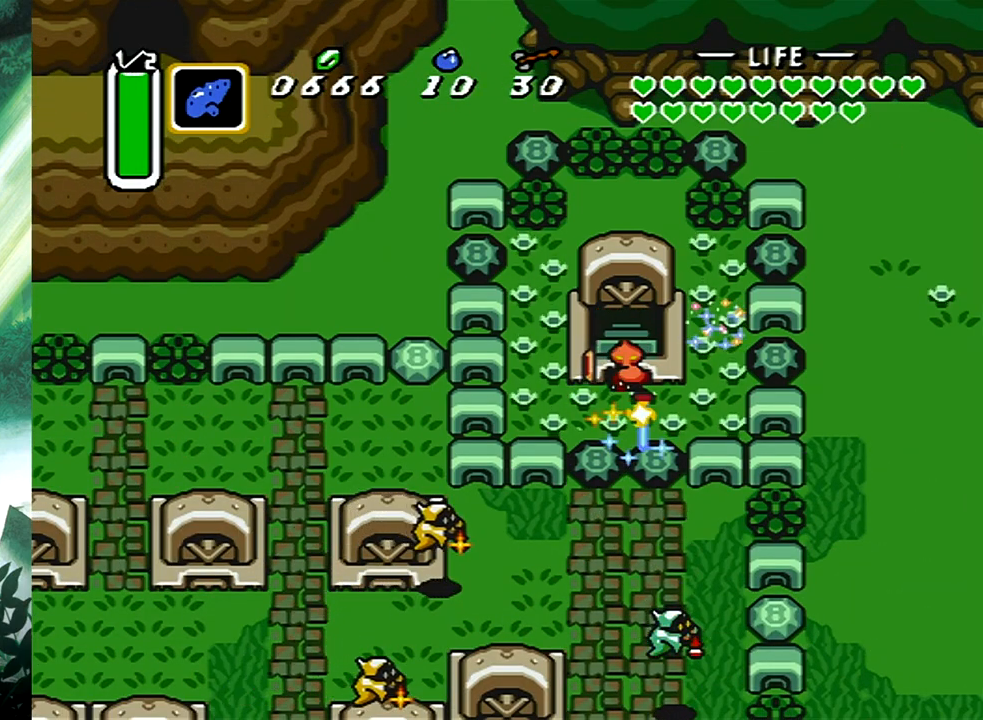
{"buttons": ["A"], "events": [[17, "A", "up"], [67, "A", "down"], [183, "A", "up"], [250, "A", "down"], [367, "A", "up"], [417, "A", "down"]]}
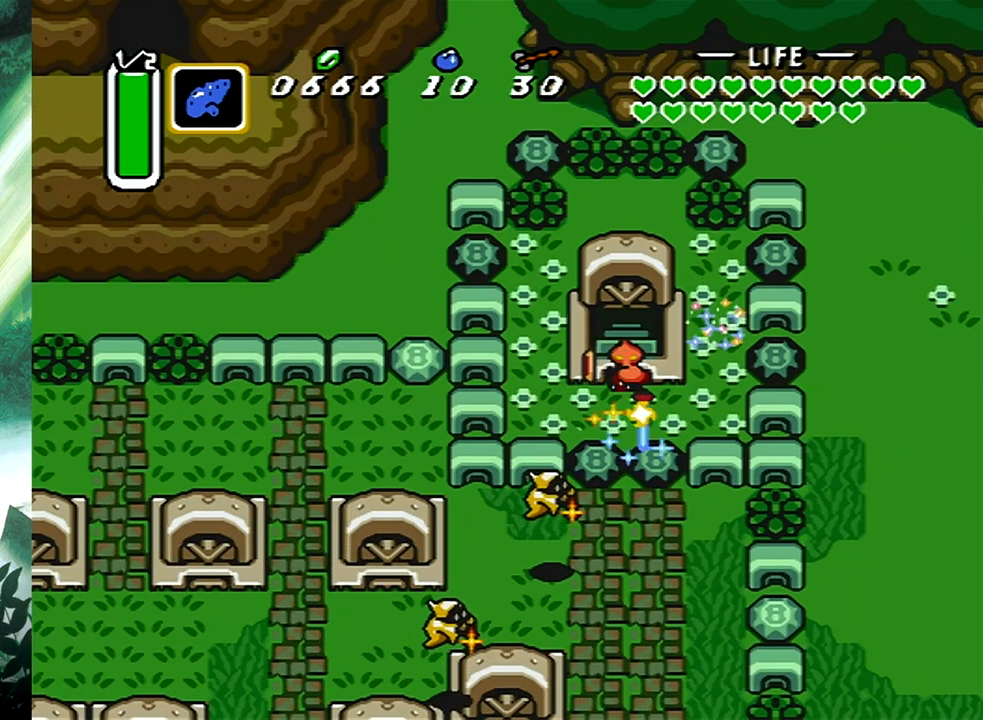
{"buttons": ["A"], "events": [[33, "A", "up"], [83, "A", "down"], [183, "A", "up"], [250, "A", "down"], [350, "A", "up"], [417, "A", "down"]]}
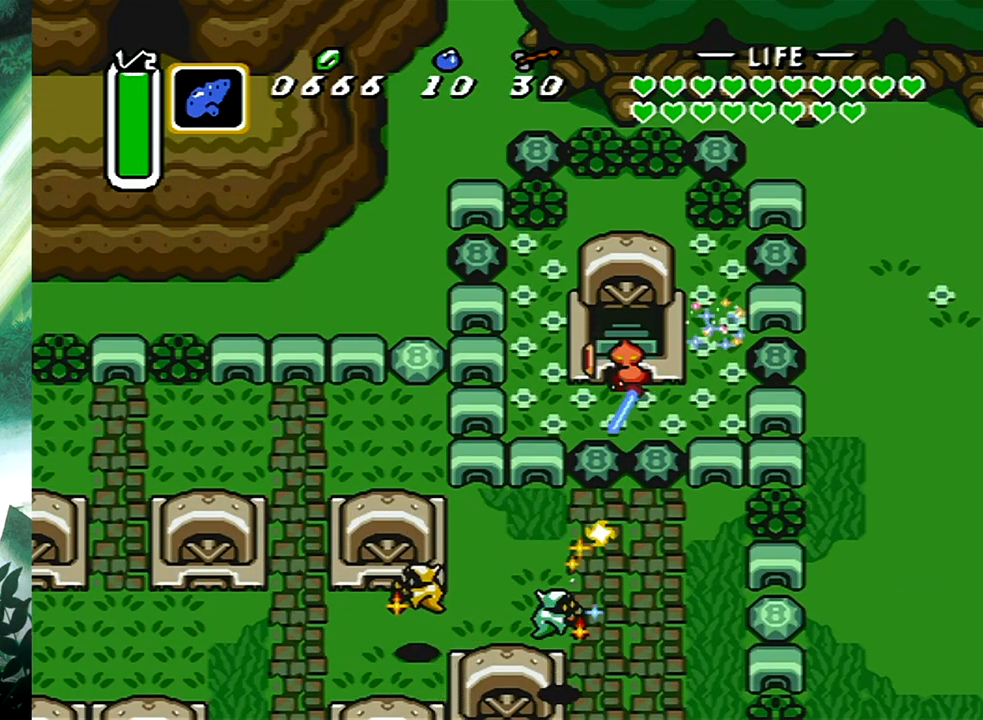
{"buttons": [], "events": [[17, "A", "up"], [83, "A", "down"], [183, "A", "up"], [250, "A", "down"], [350, "A", "up"], [400, "A", "down"], [500, "A", "up"]]}
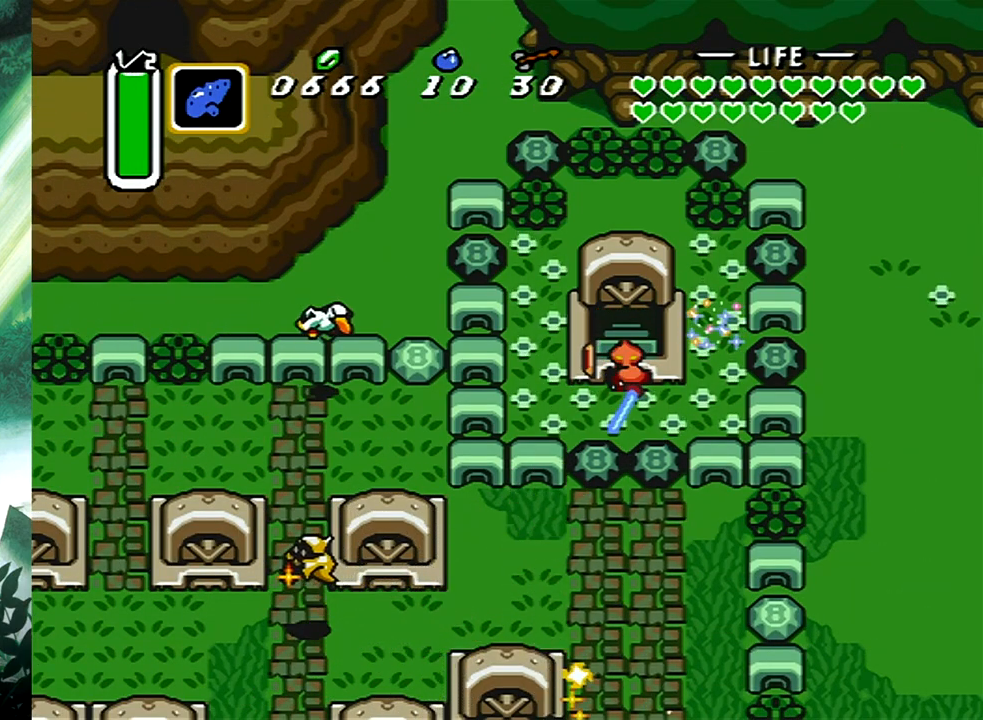
{"buttons": [], "events": [[83, "A", "down"], [167, "A", "up"], [233, "A", "down"], [333, "A", "up"], [417, "A", "down"], [500, "A", "up"]]}
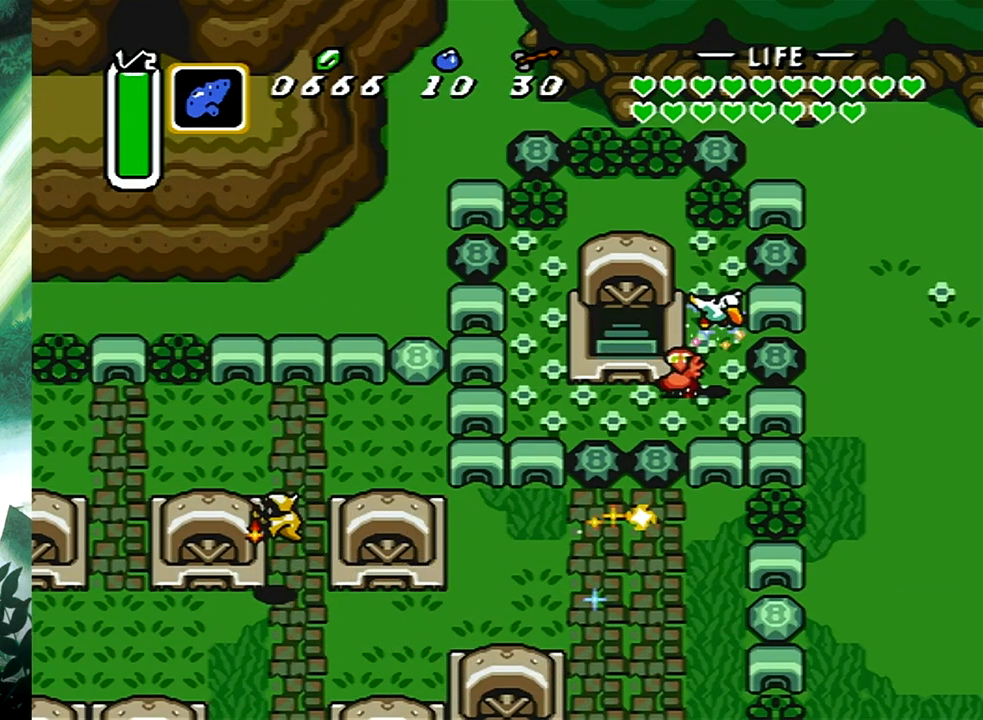
{"buttons": [], "events": [[67, "A", "down"], [167, "A", "up"], [233, "A", "down"], [333, "A", "up"], [417, "A", "down"], [500, "A", "up"]]}
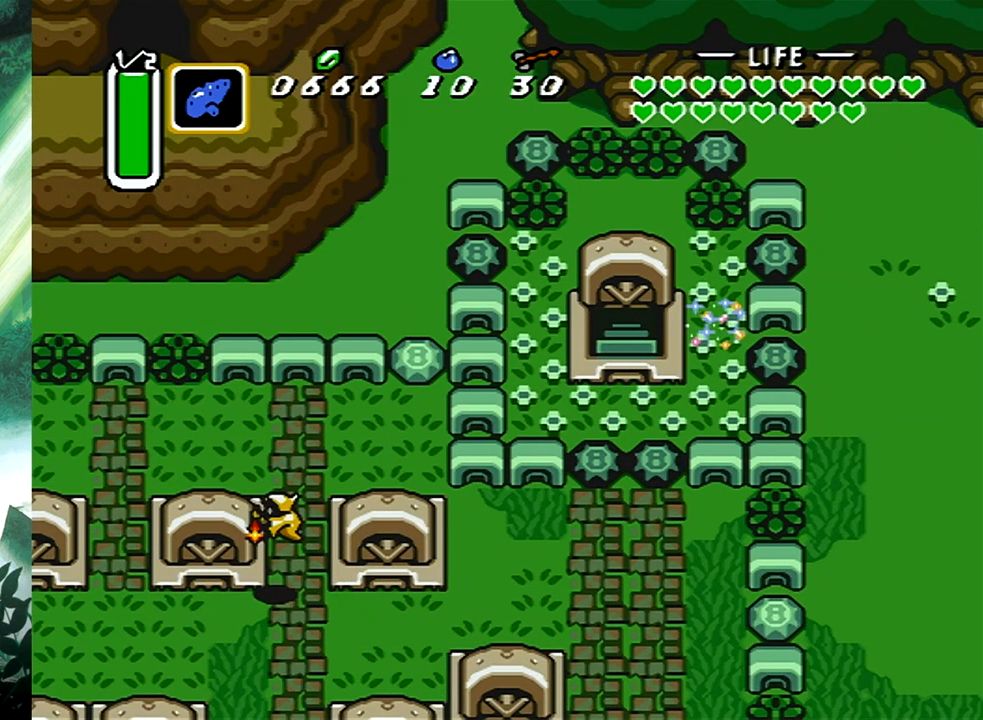
{"buttons": [], "events": [[83, "A", "down"], [183, "A", "up"]]}
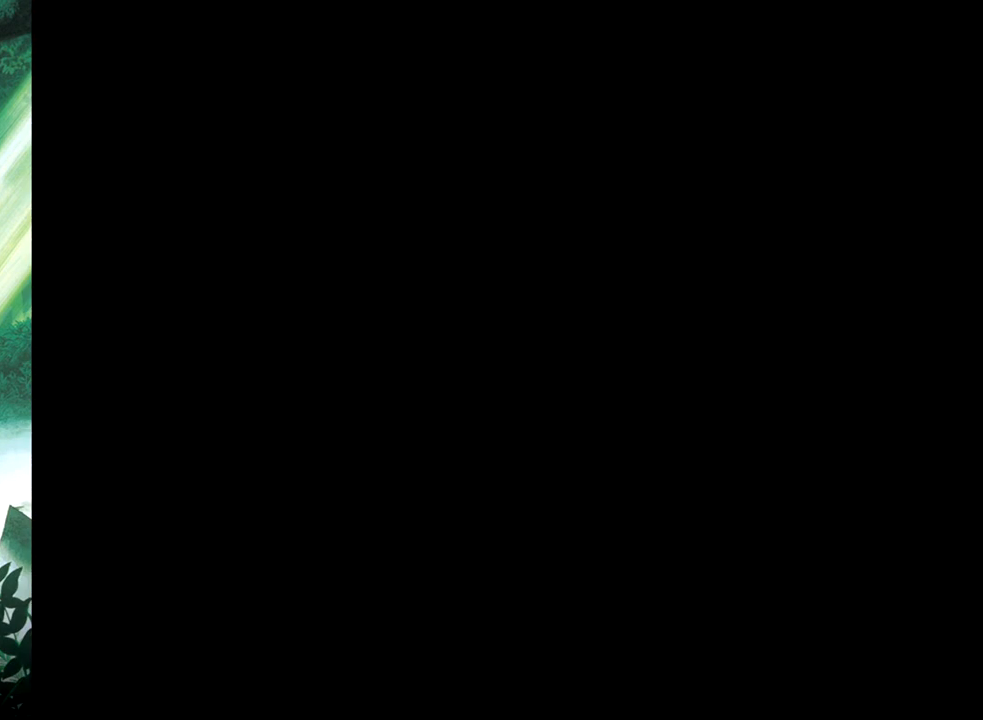
{"buttons": [], "events": []}
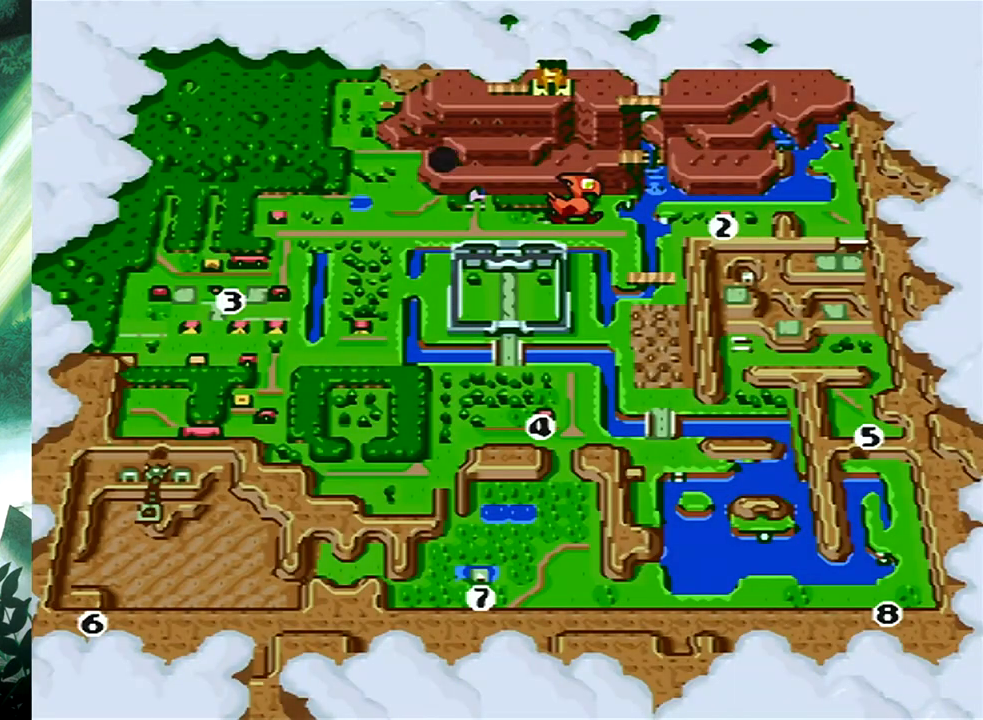
{"buttons": ["DPAD_RIGHT"], "events": [[117, "DPAD_RIGHT", "down"], [217, "DPAD_RIGHT", "up"], [300, "DPAD_RIGHT", "down"], [383, "DPAD_RIGHT", "up"], [483, "DPAD_RIGHT", "down"]]}
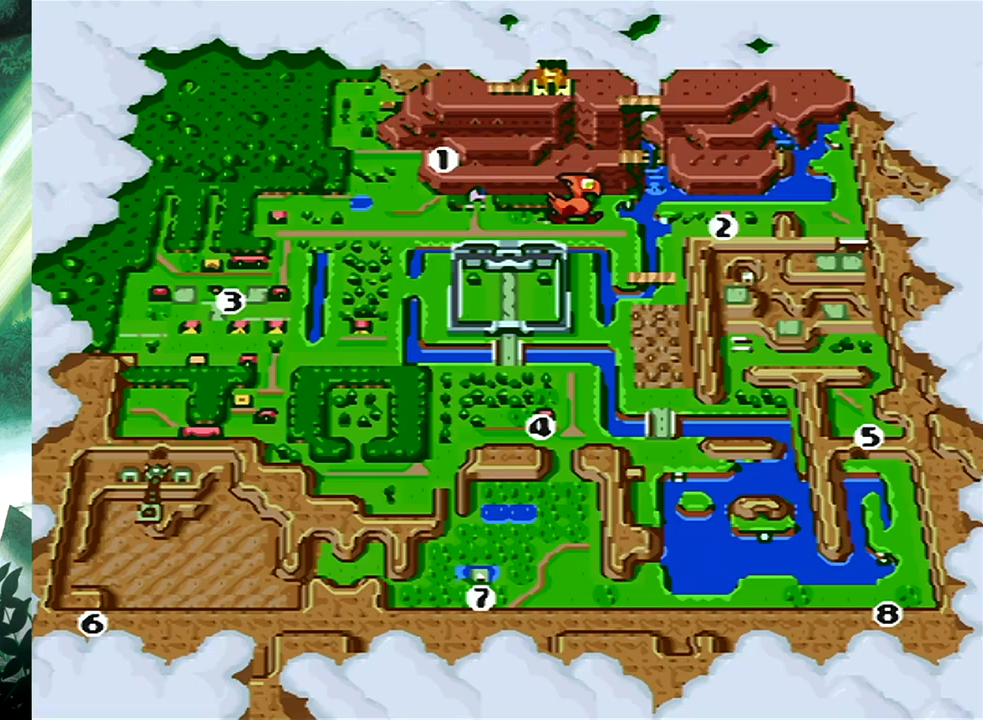
{"buttons": [], "events": [[67, "DPAD_RIGHT", "up"], [367, "B", "down"], [450, "B", "up"]]}
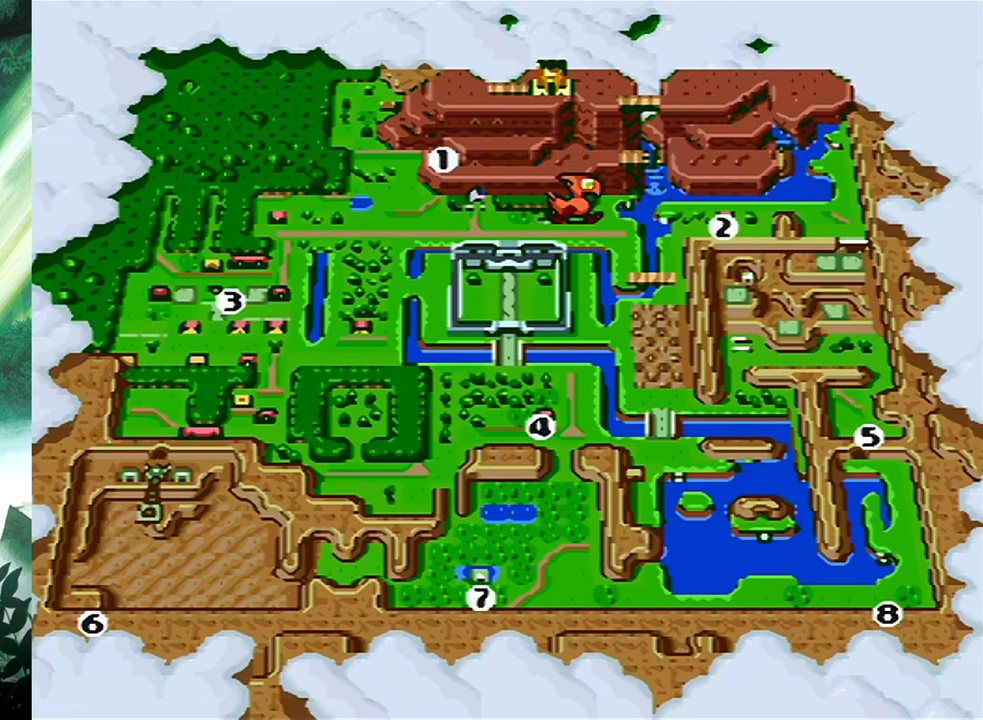
{"buttons": [], "events": []}